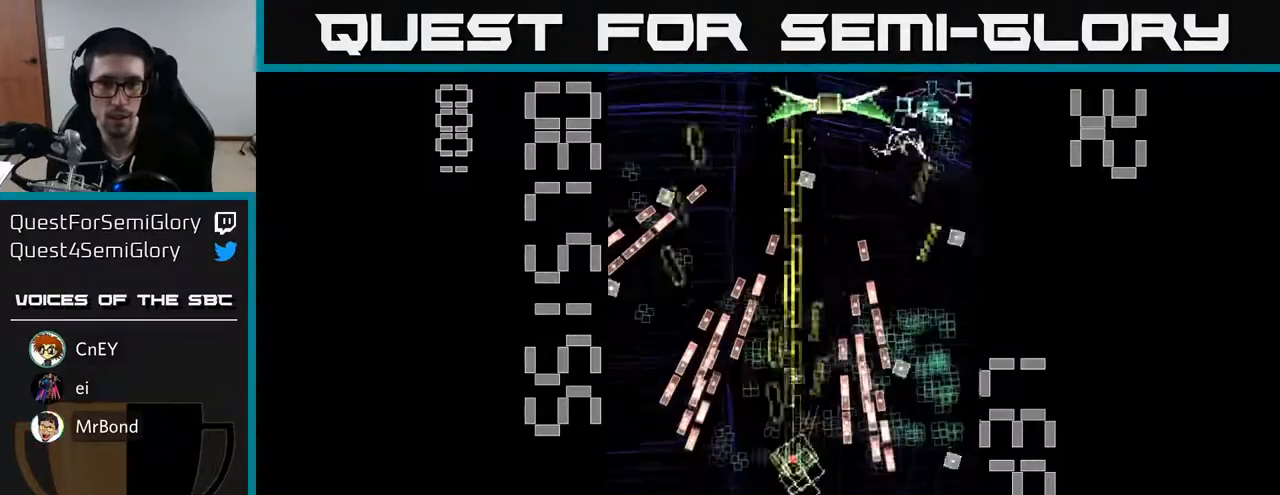
Gameplay with a controller (Xbox layout); each line is a JSON object with the inputs held at the frame after it. "events" lists button and stick changes between this image and that frame as [ms after this image, input, new state], when the widget could be followed in between. Not read: L3 R3 right_stick.
{"buttons": ["R2", "DPAD_RIGHT"], "left_stick": "center", "events": [[167, "X", "up"], [300, "DPAD_UP", "up"], [500, "DPAD_RIGHT", "down"]]}
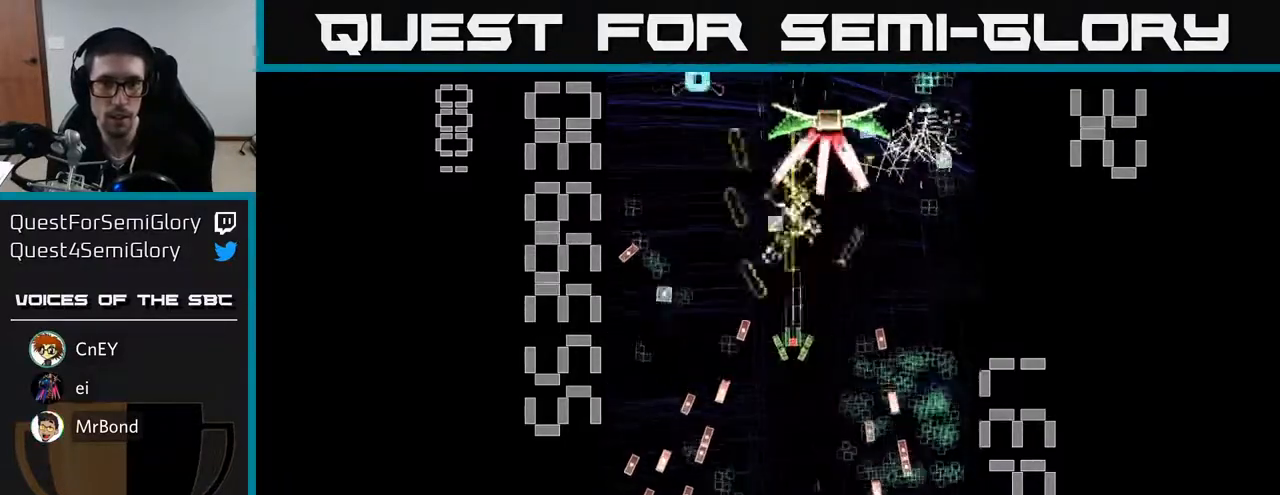
{"buttons": ["R2", "DPAD_DOWN", "DPAD_LEFT"], "left_stick": "center", "events": [[117, "DPAD_RIGHT", "up"], [333, "DPAD_RIGHT", "down"], [400, "DPAD_RIGHT", "up"], [450, "DPAD_LEFT", "down"], [467, "DPAD_DOWN", "down"]]}
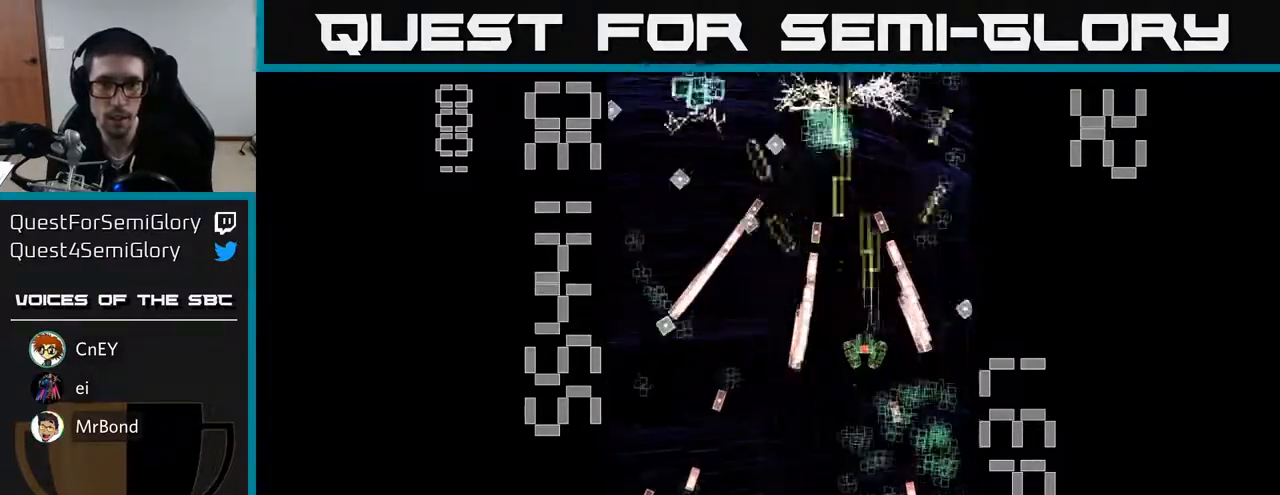
{"buttons": ["R2", "DPAD_UP"], "left_stick": "center", "events": [[50, "DPAD_LEFT", "up"], [117, "DPAD_DOWN", "up"], [250, "DPAD_UP", "down"]]}
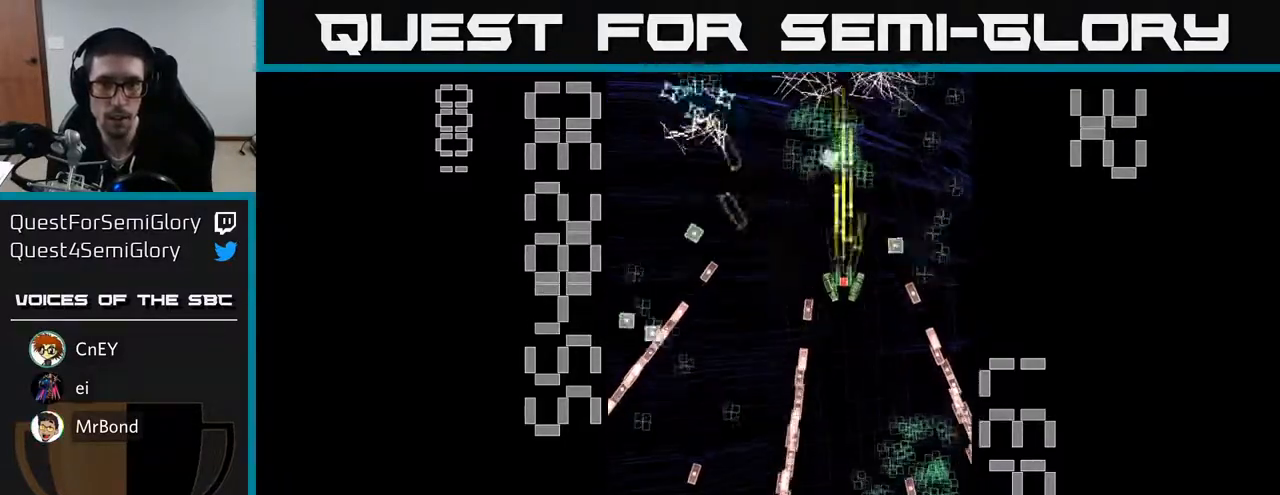
{"buttons": ["R2", "DPAD_DOWN", "DPAD_RIGHT"], "left_stick": "center", "events": [[50, "DPAD_LEFT", "down"], [133, "DPAD_LEFT", "up"], [150, "DPAD_UP", "up"], [217, "DPAD_UP", "down"], [317, "DPAD_UP", "up"], [333, "DPAD_RIGHT", "down"], [350, "DPAD_DOWN", "down"]]}
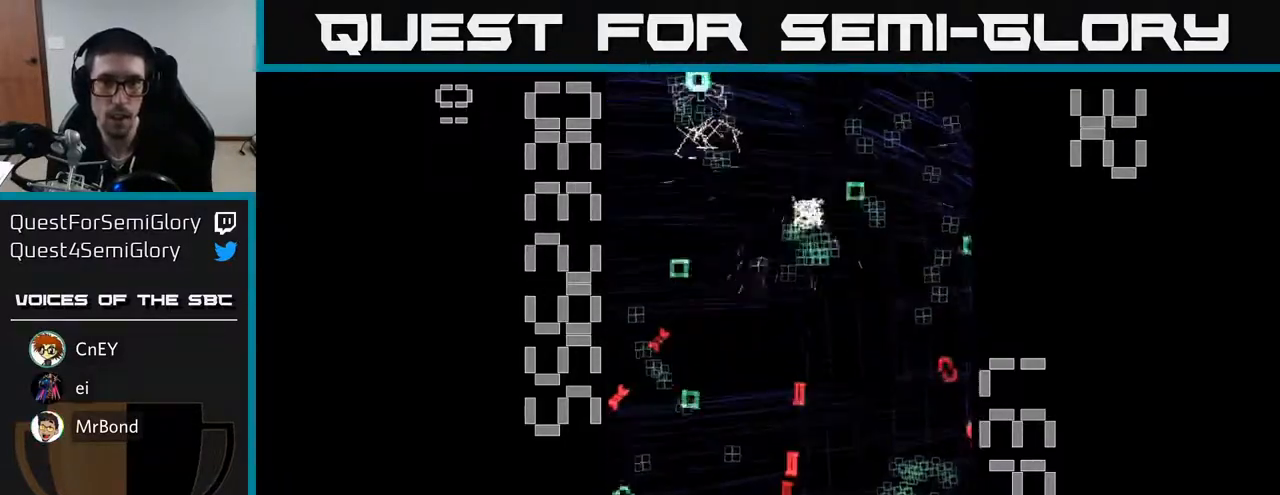
{"buttons": ["R2"], "left_stick": "center", "events": [[100, "DPAD_RIGHT", "up"], [133, "DPAD_DOWN", "up"], [400, "DPAD_UP", "down"], [500, "DPAD_UP", "up"]]}
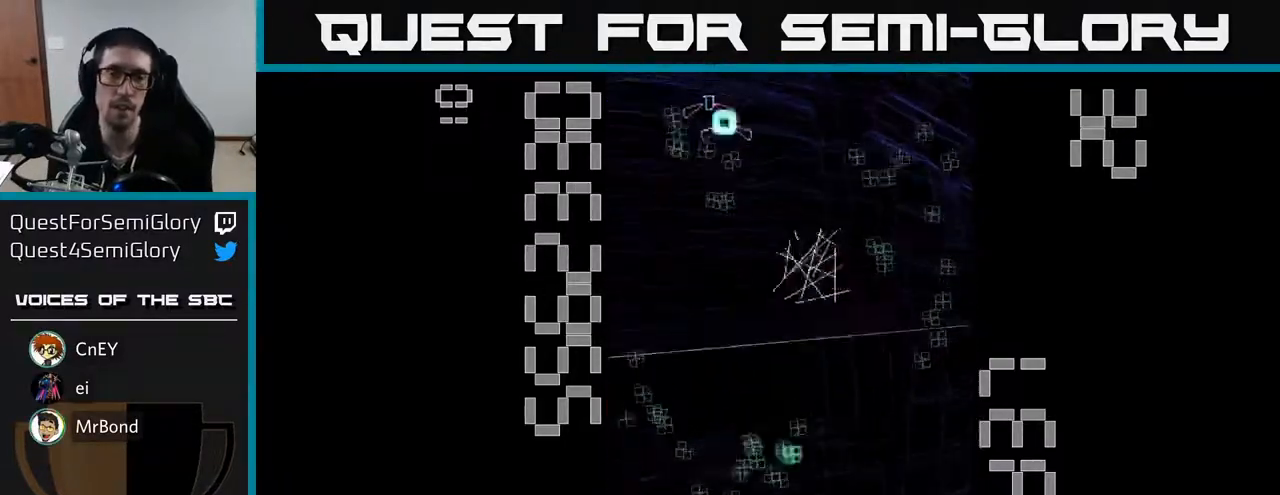
{"buttons": ["R2", "DPAD_LEFT"], "left_stick": "center", "events": [[100, "DPAD_LEFT", "down"]]}
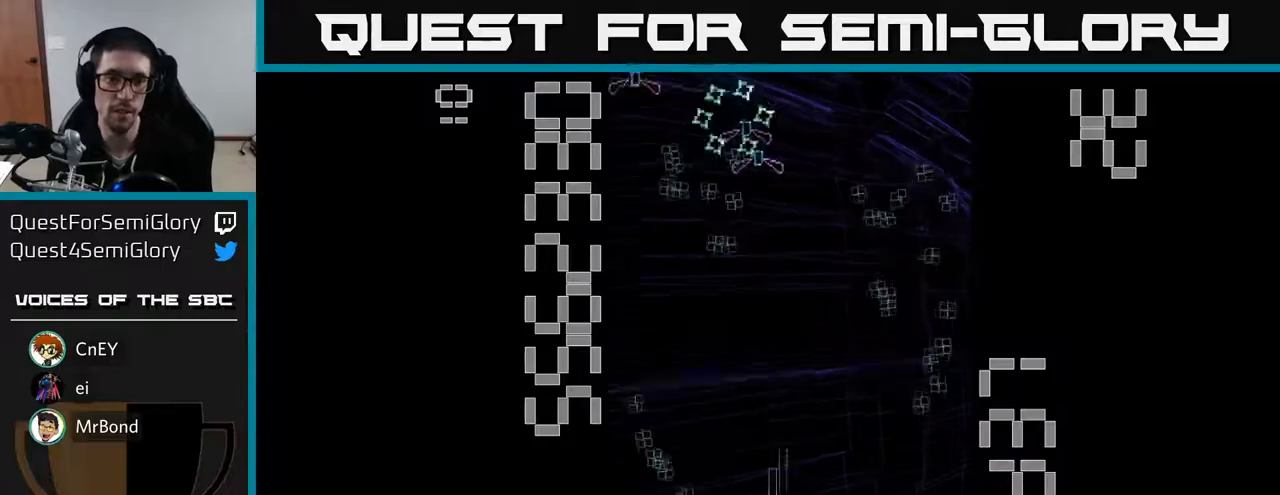
{"buttons": ["R2", "DPAD_RIGHT"], "left_stick": "center", "events": [[250, "DPAD_DOWN", "down"], [250, "DPAD_LEFT", "up"], [283, "DPAD_RIGHT", "down"], [417, "DPAD_DOWN", "up"]]}
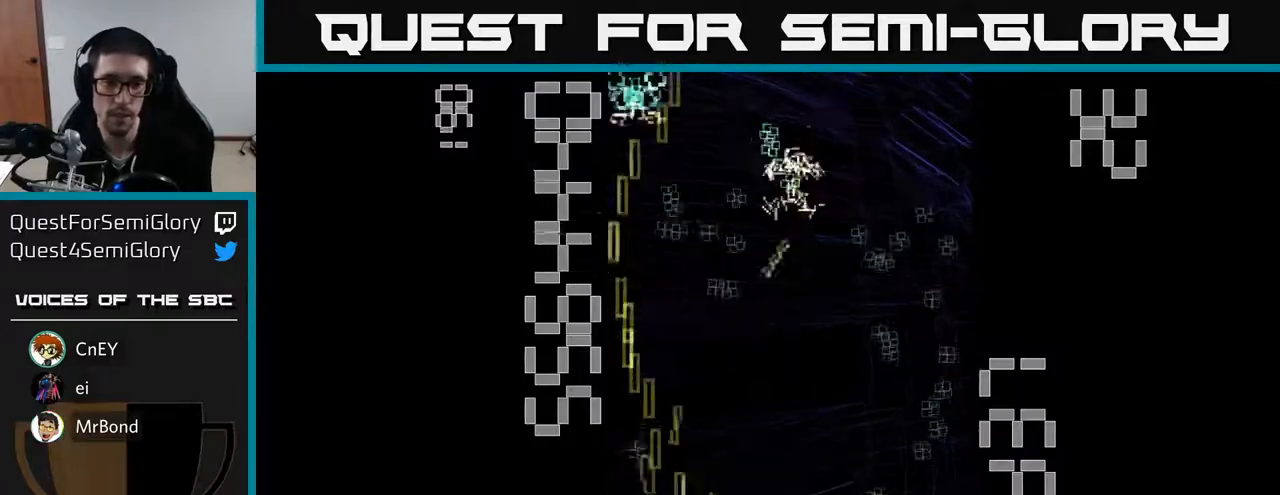
{"buttons": ["R2", "DPAD_LEFT"], "left_stick": "center", "events": [[150, "DPAD_UP", "down"], [267, "DPAD_UP", "up"], [300, "DPAD_UP", "down"], [400, "DPAD_RIGHT", "up"], [450, "DPAD_LEFT", "down"], [500, "DPAD_UP", "up"]]}
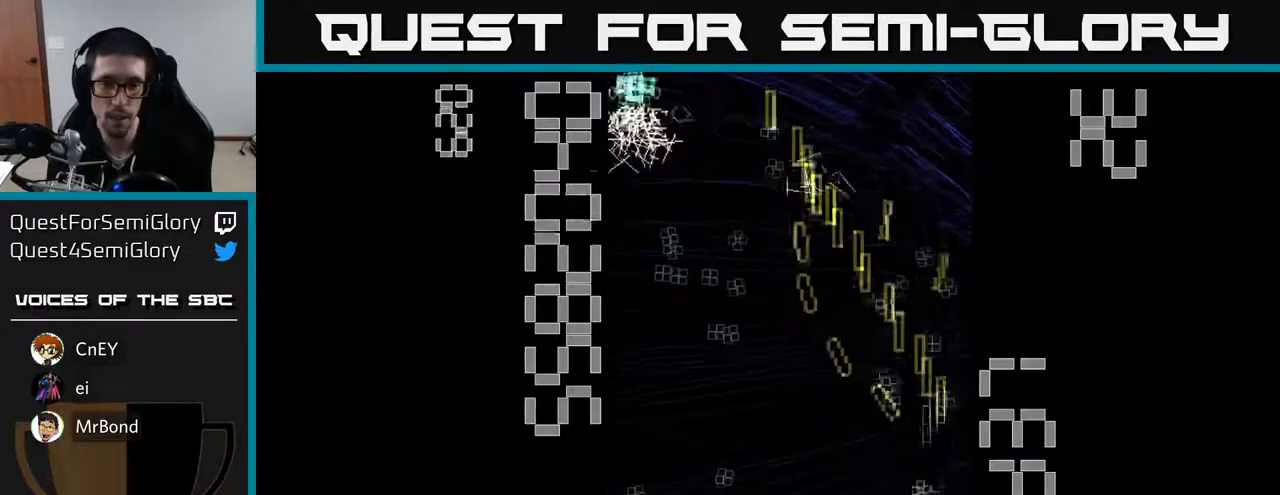
{"buttons": ["R2", "DPAD_UP", "DPAD_LEFT"], "left_stick": "center", "events": [[50, "DPAD_DOWN", "down"], [83, "DPAD_LEFT", "up"], [100, "DPAD_RIGHT", "down"], [217, "DPAD_RIGHT", "up"], [350, "DPAD_DOWN", "up"], [367, "DPAD_LEFT", "down"], [383, "DPAD_UP", "down"]]}
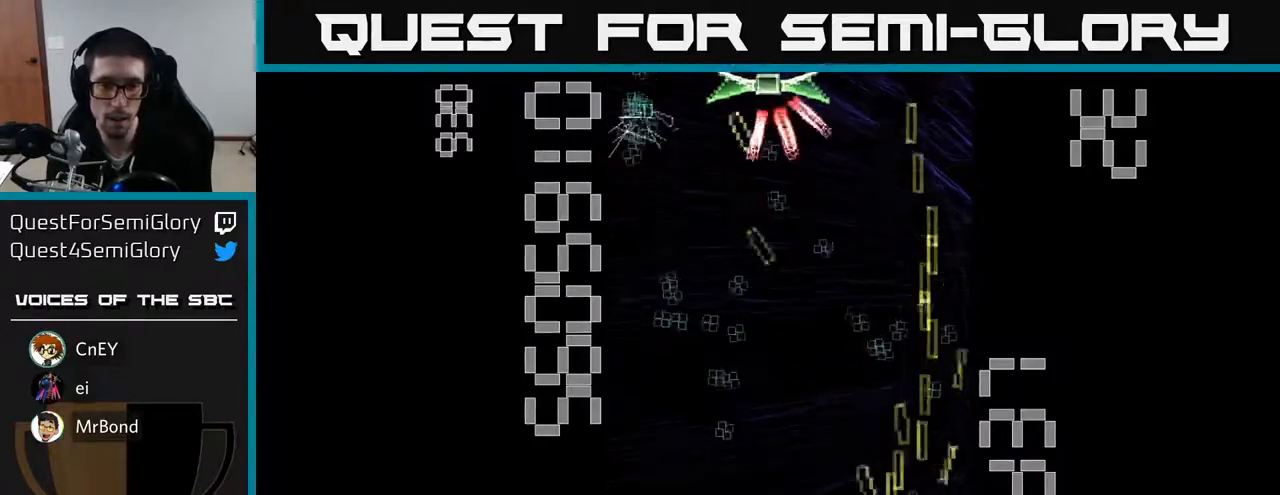
{"buttons": ["X", "R2", "DPAD_RIGHT"], "left_stick": "center", "events": [[383, "DPAD_LEFT", "up"], [383, "X", "down"], [417, "DPAD_RIGHT", "down"], [450, "DPAD_UP", "up"]]}
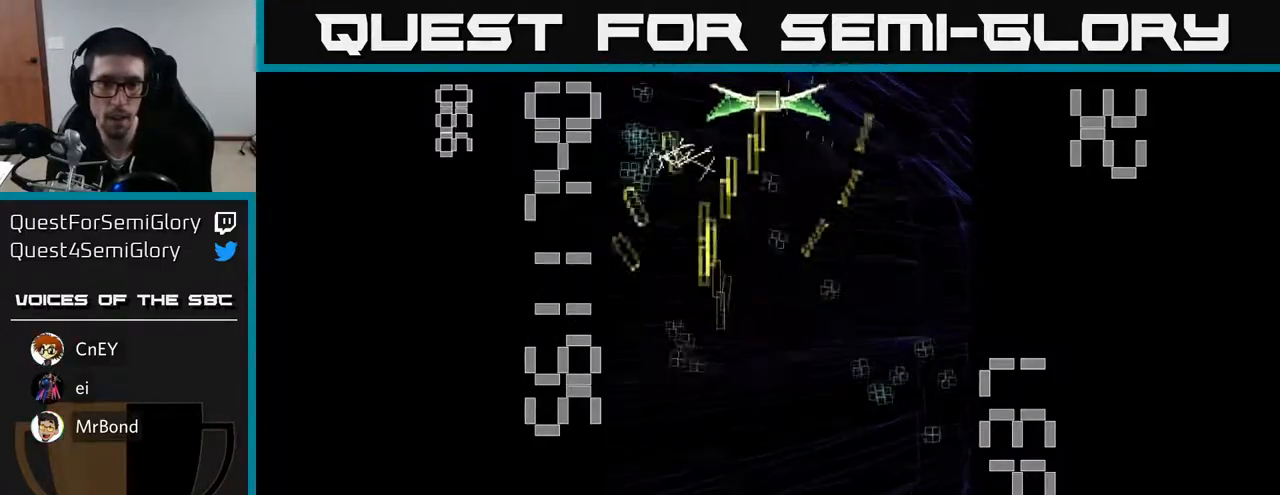
{"buttons": ["R2", "DPAD_DOWN", "DPAD_LEFT"], "left_stick": "center", "events": [[67, "DPAD_UP", "down"], [233, "DPAD_RIGHT", "up"], [400, "DPAD_LEFT", "down"], [450, "DPAD_UP", "up"], [483, "DPAD_DOWN", "down"], [483, "X", "up"]]}
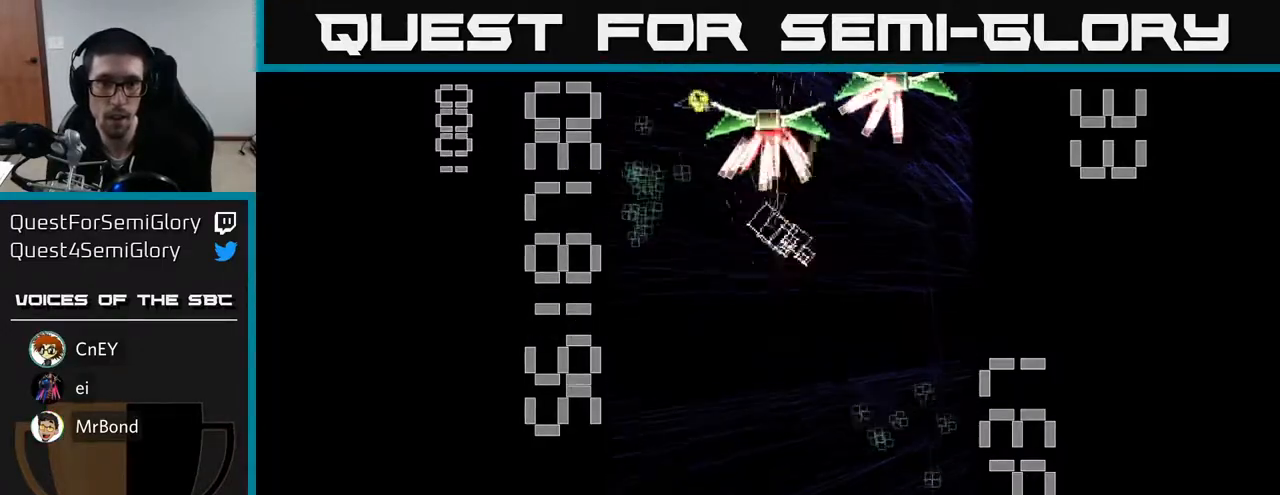
{"buttons": ["X", "R2", "DPAD_DOWN", "DPAD_RIGHT"], "left_stick": "center", "events": [[67, "DPAD_LEFT", "up"], [117, "DPAD_RIGHT", "down"], [217, "X", "down"]]}
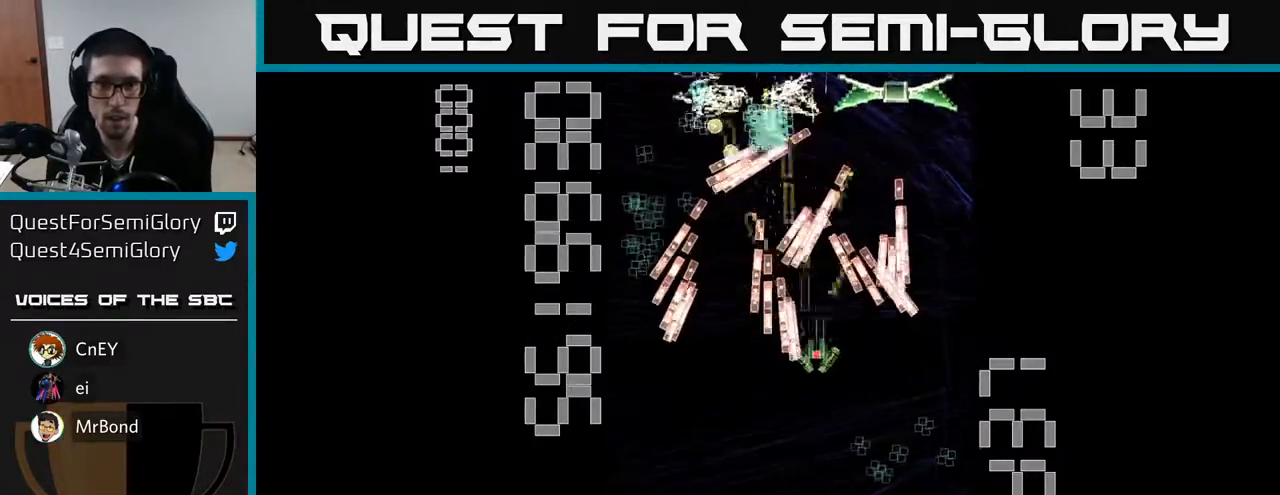
{"buttons": ["X", "R2", "DPAD_UP"], "left_stick": "center", "events": [[117, "DPAD_DOWN", "up"], [150, "DPAD_RIGHT", "up"], [167, "DPAD_UP", "down"], [317, "DPAD_LEFT", "down"], [383, "DPAD_LEFT", "up"]]}
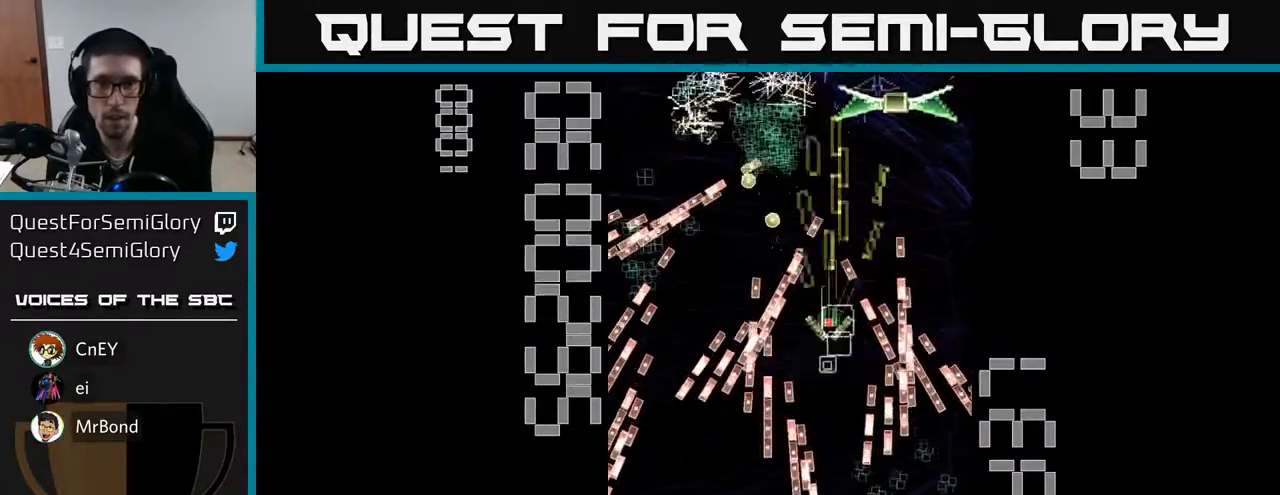
{"buttons": ["R2", "DPAD_RIGHT"], "left_stick": "center", "events": [[150, "DPAD_RIGHT", "down"], [433, "X", "up"], [467, "DPAD_UP", "up"]]}
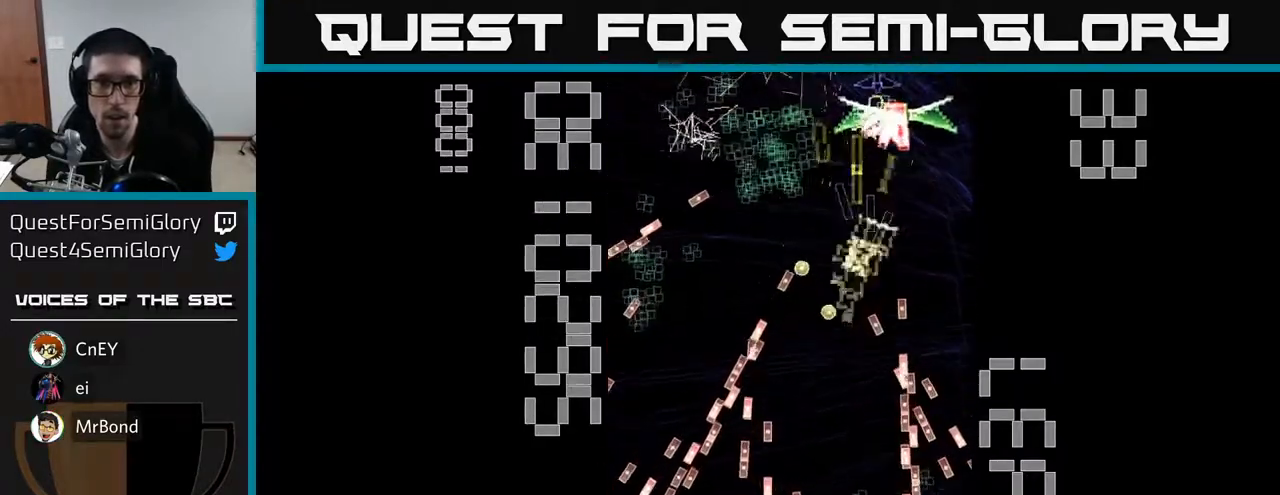
{"buttons": ["R2"], "left_stick": "center", "events": [[33, "DPAD_DOWN", "down"], [33, "DPAD_RIGHT", "up"], [133, "DPAD_RIGHT", "down"], [150, "DPAD_DOWN", "up"], [200, "DPAD_UP", "down"], [233, "DPAD_RIGHT", "up"], [233, "DPAD_UP", "up"], [283, "DPAD_DOWN", "down"], [400, "DPAD_DOWN", "up"]]}
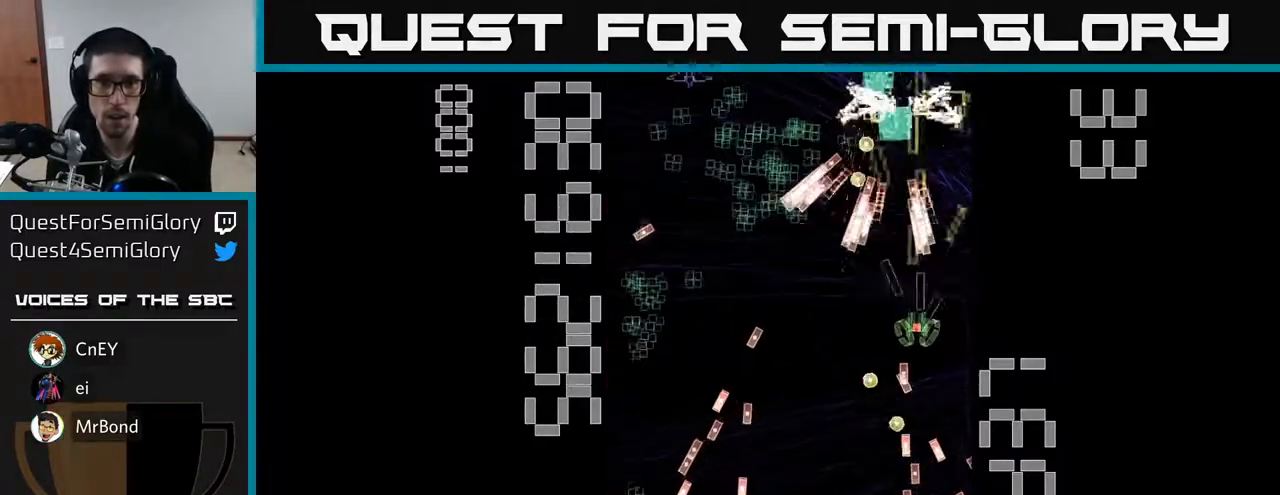
{"buttons": ["R2", "DPAD_UP"], "left_stick": "center", "events": [[300, "DPAD_LEFT", "down"], [317, "DPAD_UP", "down"], [367, "DPAD_LEFT", "up"]]}
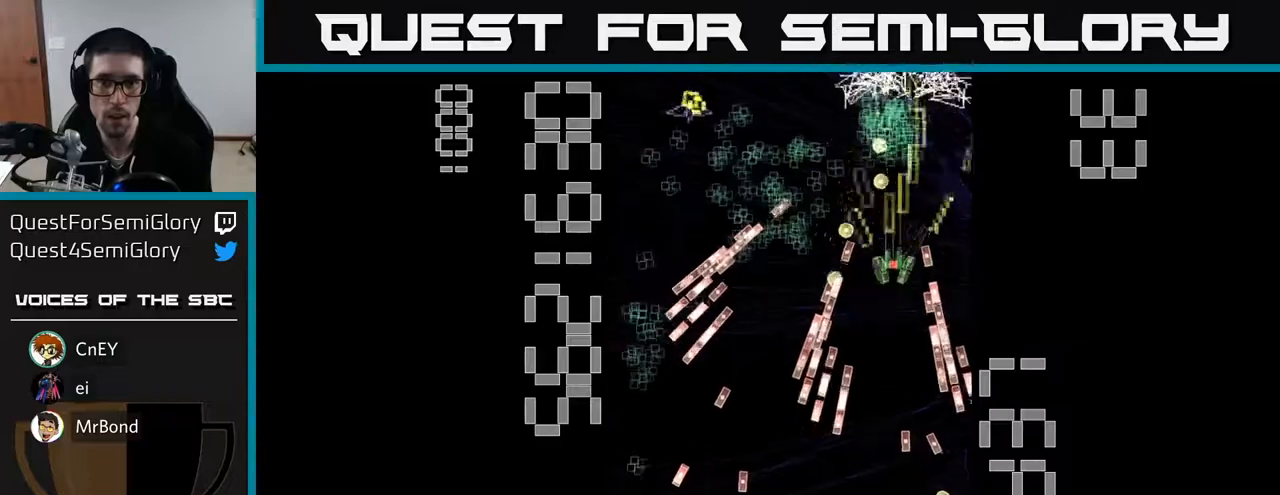
{"buttons": ["R2", "DPAD_DOWN"], "left_stick": "center", "events": [[117, "DPAD_RIGHT", "down"], [117, "DPAD_UP", "up"], [217, "DPAD_UP", "down"], [233, "DPAD_RIGHT", "up"], [283, "DPAD_LEFT", "down"], [350, "DPAD_UP", "up"], [450, "DPAD_DOWN", "down"], [500, "DPAD_LEFT", "up"]]}
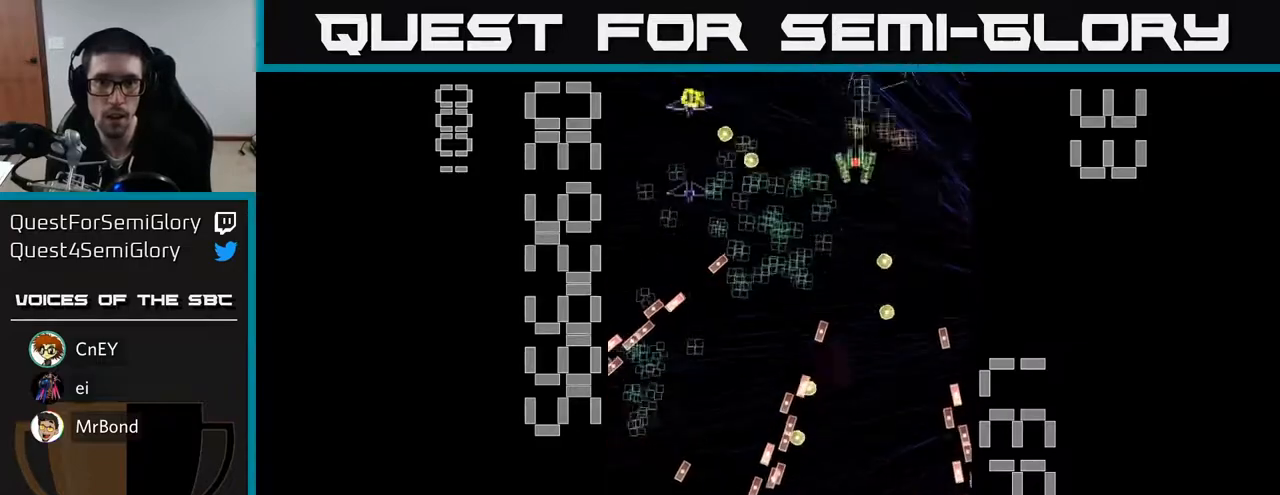
{"buttons": ["R2", "DPAD_DOWN"], "left_stick": "center", "events": [[33, "DPAD_LEFT", "down"], [200, "DPAD_DOWN", "up"], [300, "DPAD_DOWN", "down"], [317, "DPAD_LEFT", "up"]]}
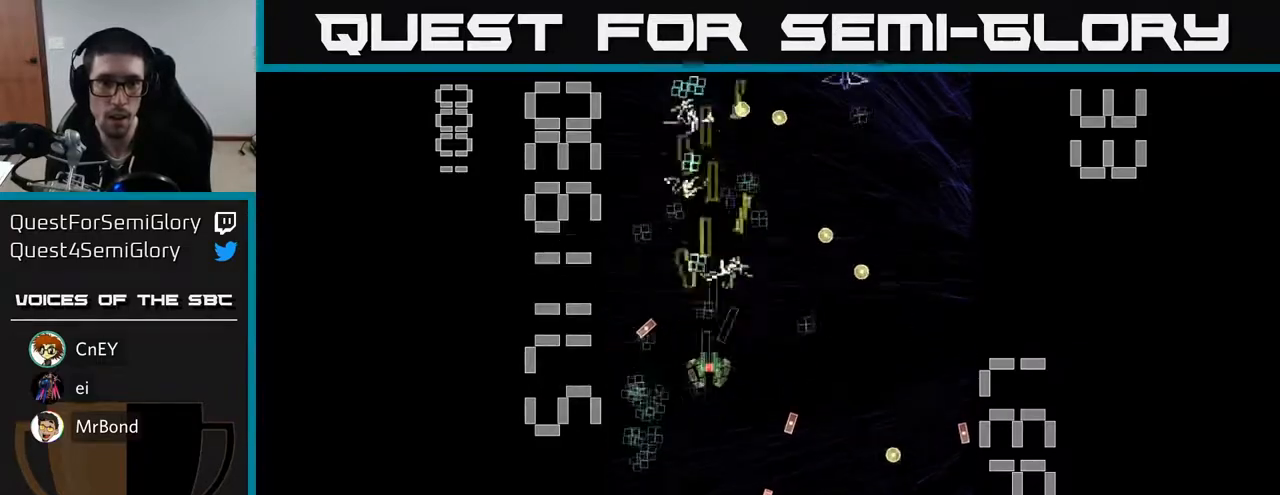
{"buttons": ["R2", "DPAD_UP"], "left_stick": "center", "events": [[50, "DPAD_LEFT", "down"], [67, "DPAD_DOWN", "up"], [150, "DPAD_DOWN", "down"], [183, "DPAD_LEFT", "up"], [233, "DPAD_DOWN", "up"], [250, "DPAD_UP", "down"]]}
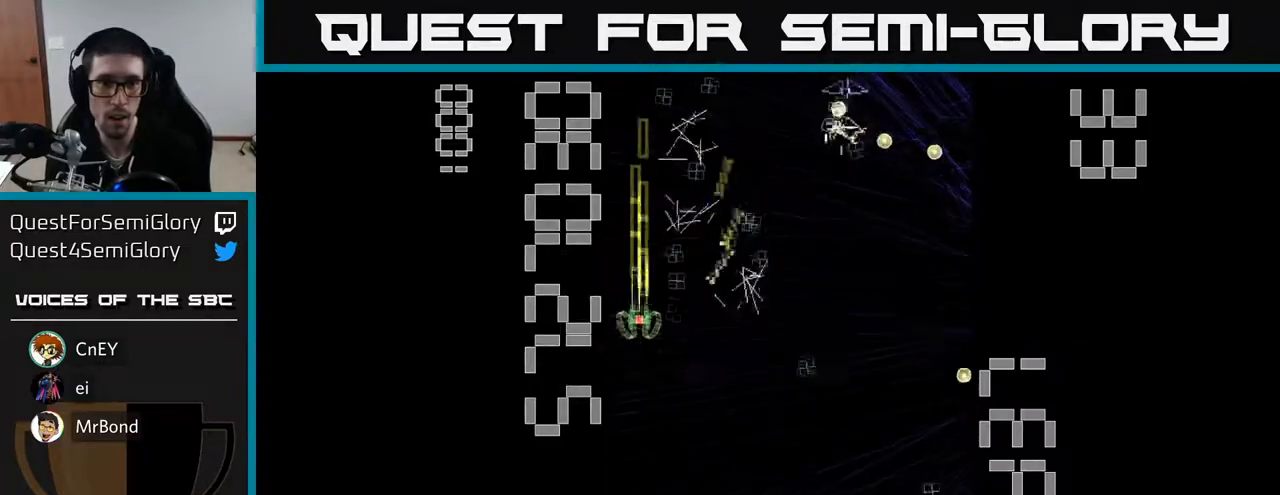
{"buttons": ["R2", "DPAD_DOWN", "DPAD_RIGHT"], "left_stick": "center", "events": [[50, "DPAD_RIGHT", "down"], [67, "DPAD_UP", "up"], [267, "DPAD_DOWN", "down"], [333, "DPAD_RIGHT", "up"], [467, "DPAD_RIGHT", "down"]]}
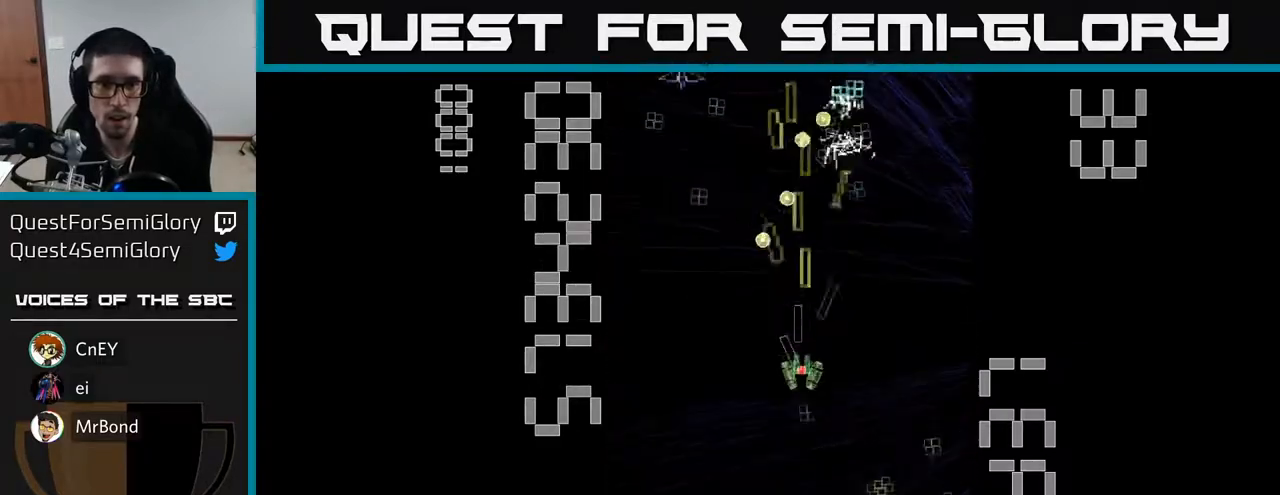
{"buttons": ["R2", "DPAD_UP"], "left_stick": "center", "events": [[217, "DPAD_DOWN", "up"], [283, "DPAD_RIGHT", "up"], [317, "DPAD_LEFT", "down"], [417, "DPAD_UP", "down"], [467, "DPAD_LEFT", "up"]]}
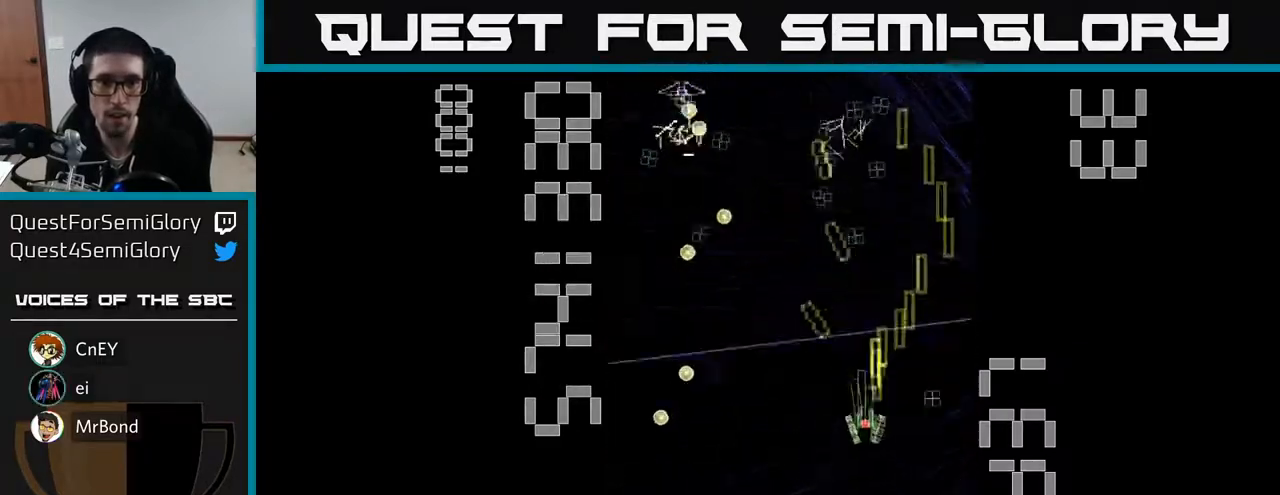
{"buttons": ["R2", "DPAD_LEFT"], "left_stick": "center", "events": [[17, "DPAD_RIGHT", "down"], [67, "DPAD_UP", "up"], [217, "DPAD_RIGHT", "up"], [217, "DPAD_UP", "down"], [250, "DPAD_LEFT", "down"], [300, "DPAD_UP", "up"]]}
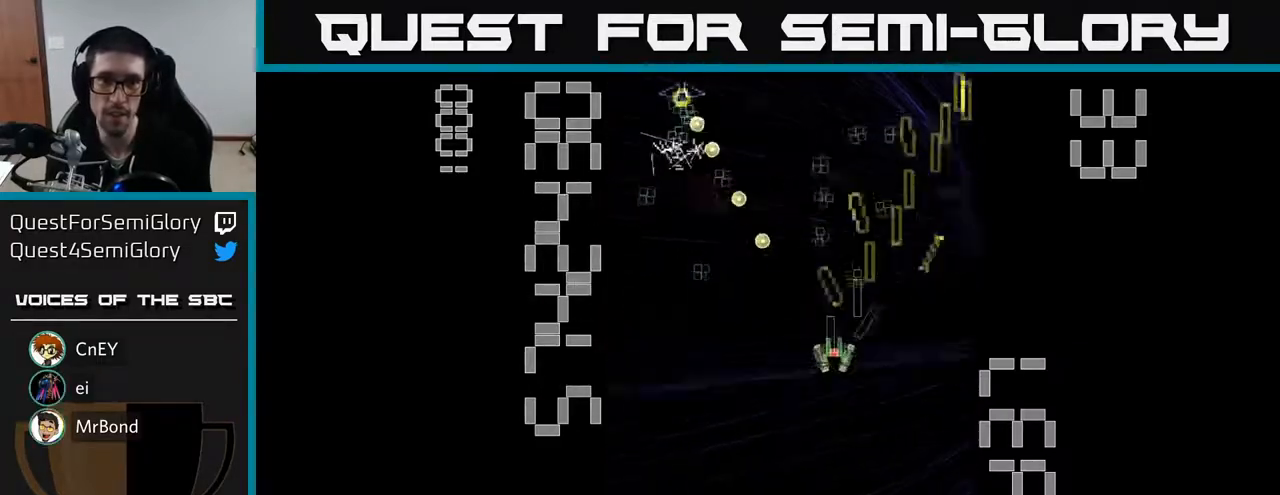
{"buttons": ["R2", "DPAD_RIGHT"], "left_stick": "center", "events": [[283, "DPAD_DOWN", "down"], [283, "DPAD_LEFT", "up"], [383, "DPAD_RIGHT", "down"], [450, "DPAD_DOWN", "up"]]}
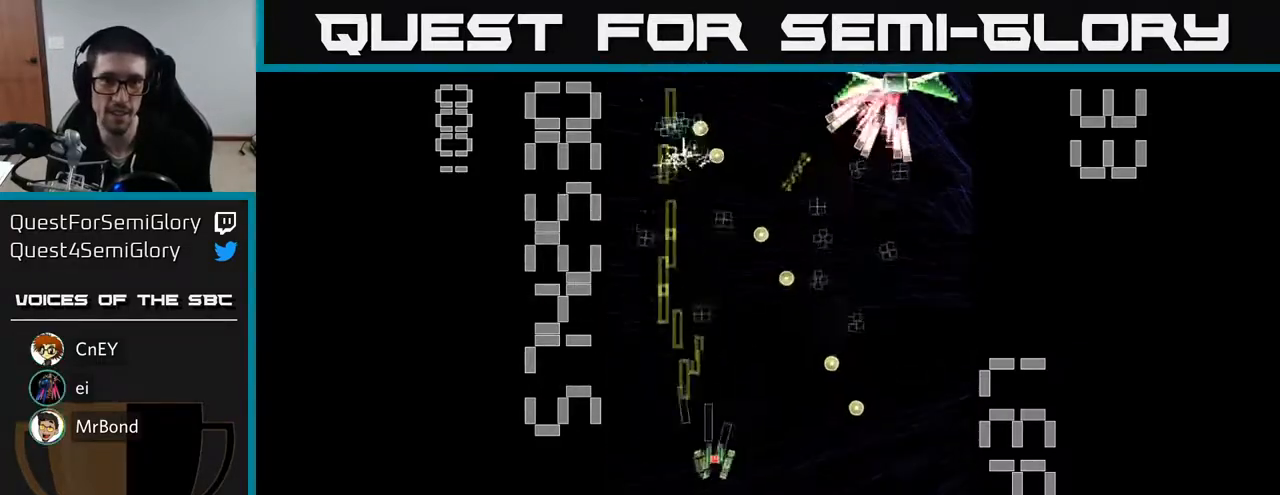
{"buttons": ["X", "R2", "DPAD_DOWN"], "left_stick": "center", "events": [[100, "X", "down"], [117, "DPAD_DOWN", "down"], [350, "DPAD_RIGHT", "up"]]}
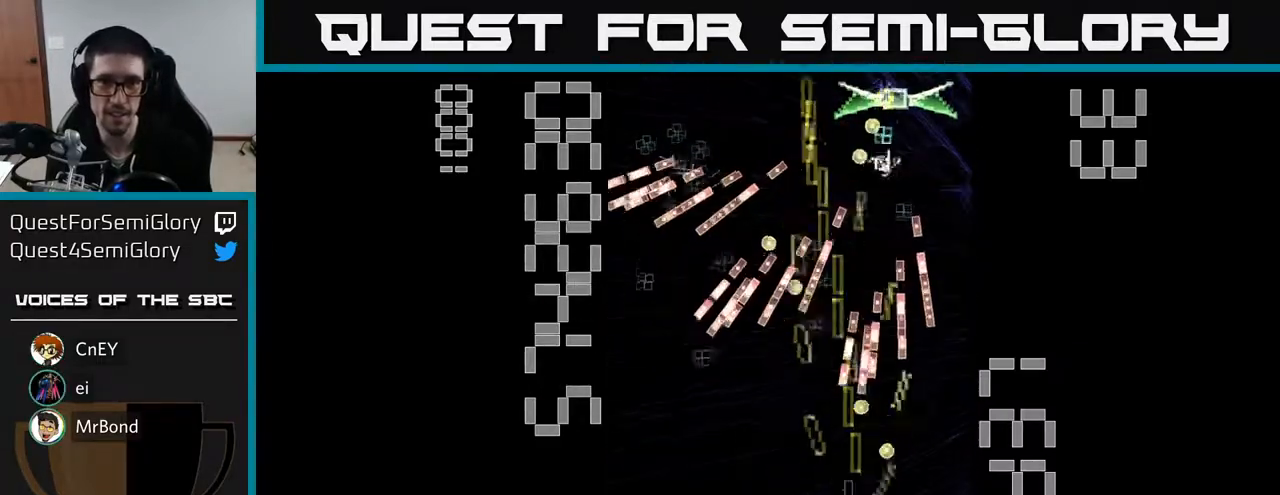
{"buttons": ["X", "R2"], "left_stick": "center", "events": [[150, "DPAD_DOWN", "up"], [167, "DPAD_RIGHT", "down"], [300, "DPAD_RIGHT", "up"]]}
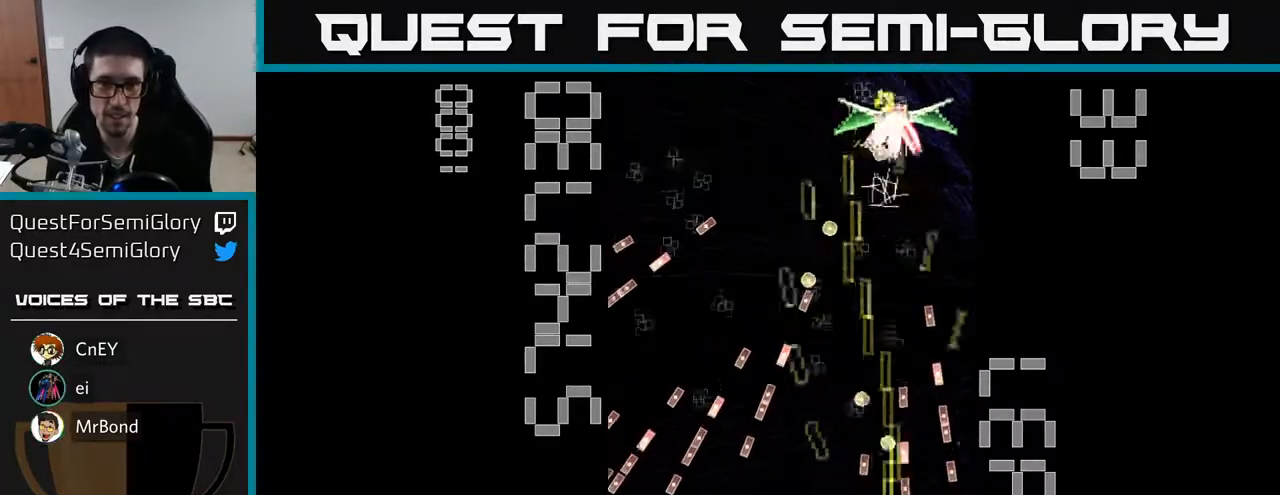
{"buttons": ["X", "R2"], "left_stick": "center", "events": [[50, "X", "up"], [233, "X", "down"]]}
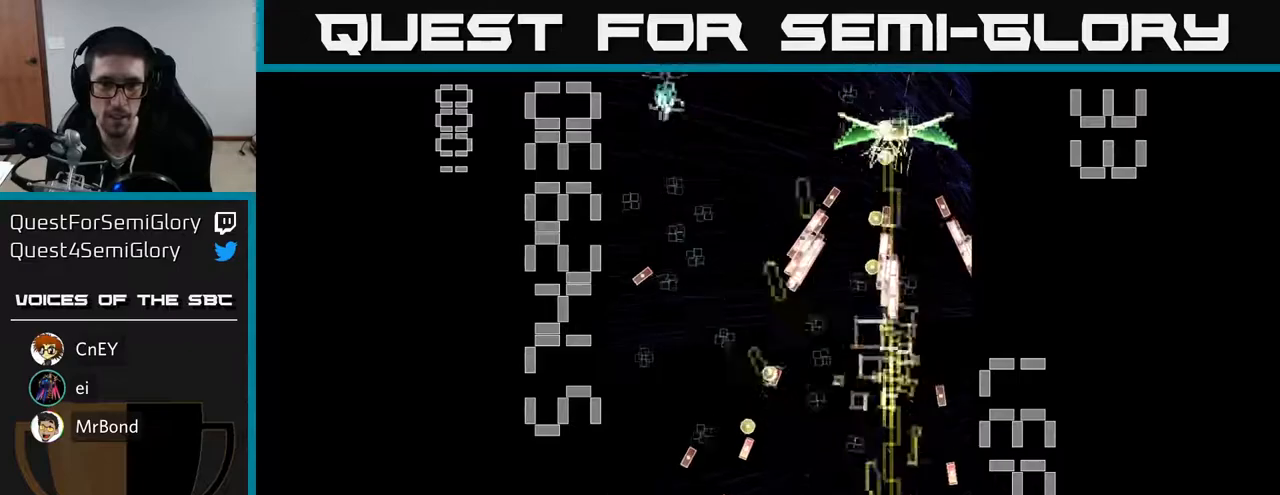
{"buttons": ["R2", "DPAD_UP"], "left_stick": "center", "events": [[33, "DPAD_LEFT", "down"], [33, "DPAD_UP", "down"], [350, "X", "up"], [367, "DPAD_LEFT", "up"]]}
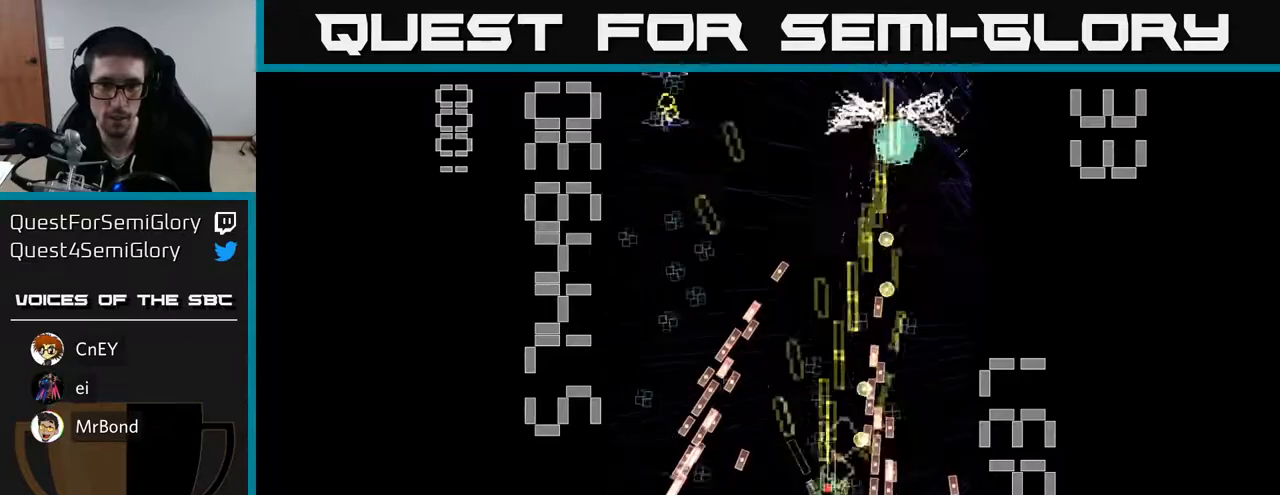
{"buttons": ["R2"], "left_stick": "center", "events": [[300, "DPAD_RIGHT", "down"], [300, "DPAD_UP", "up"], [350, "DPAD_UP", "down"], [383, "DPAD_UP", "up"], [433, "DPAD_DOWN", "down"], [500, "DPAD_DOWN", "up"], [500, "DPAD_RIGHT", "up"]]}
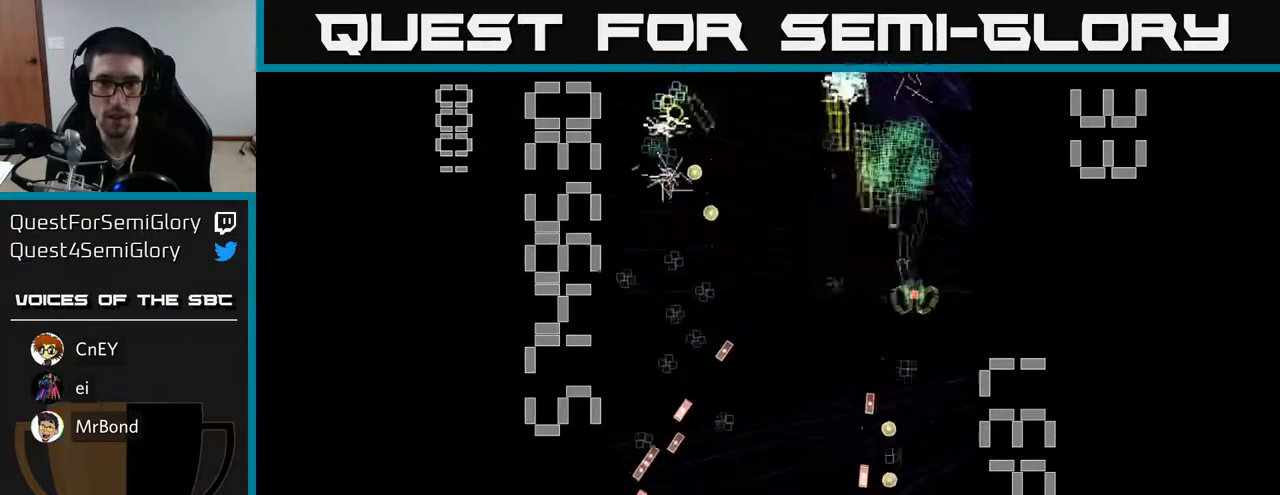
{"buttons": ["R2", "DPAD_DOWN", "DPAD_RIGHT"], "left_stick": "center", "events": [[33, "DPAD_UP", "down"], [200, "DPAD_LEFT", "down"], [233, "DPAD_UP", "up"], [283, "DPAD_DOWN", "down"], [317, "DPAD_LEFT", "up"], [500, "DPAD_RIGHT", "down"]]}